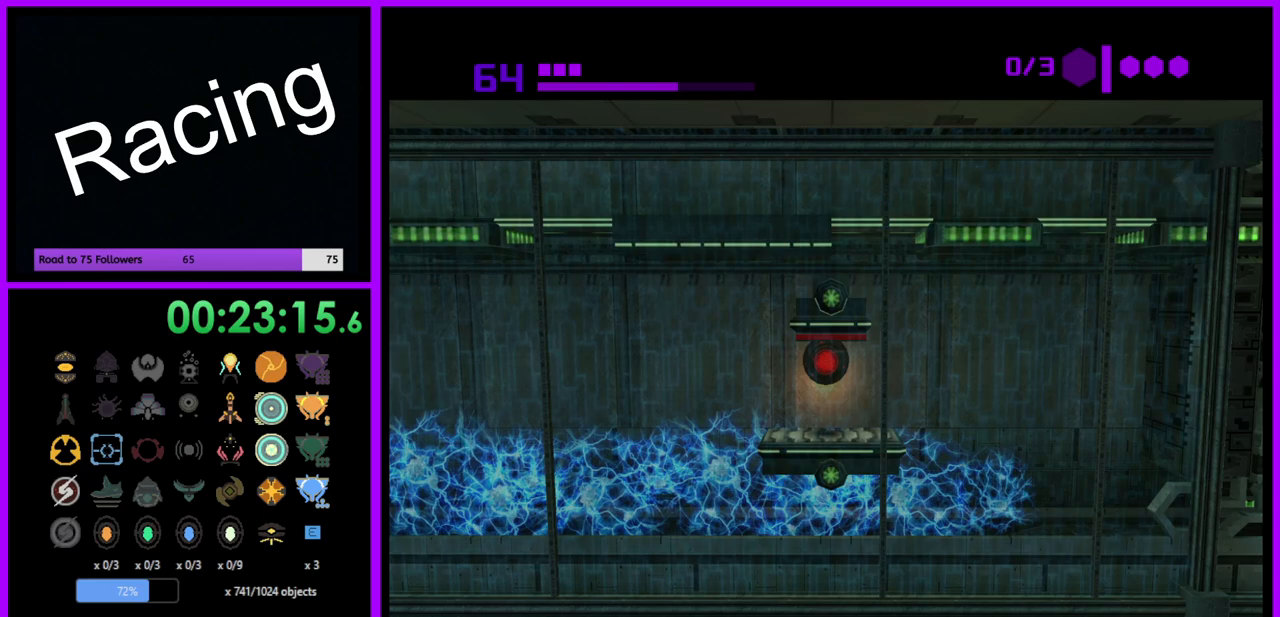
Gameplay with a controller (Nintendo layout); each line is a JSON object with the inputs held at the frame after it. "events" lists button and stick changes between this image and that frame as [ms after this image, input, new state], when the widget could be followed in between. Not read: L3 R3.
{"buttons": ["R1"], "left_stick": "up", "right_stick": "center", "events": [[50, "left_stick", "down"], [400, "left_stick", "center"], [467, "left_stick", "up"]]}
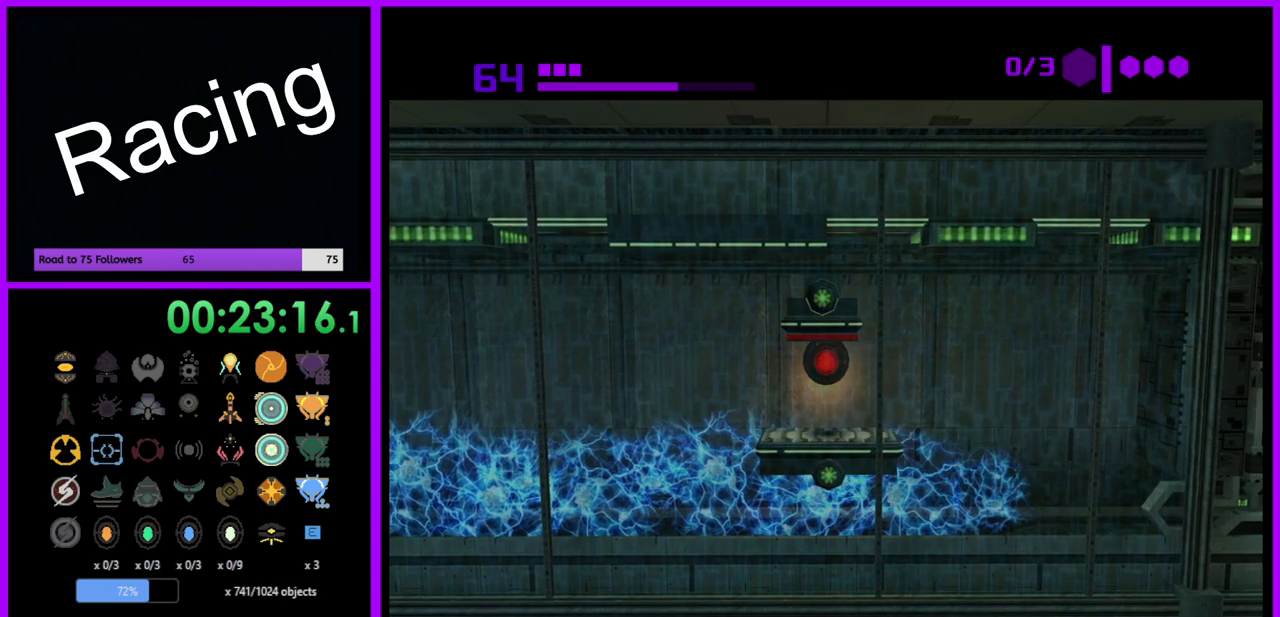
{"buttons": ["R1"], "left_stick": "right", "right_stick": "center", "events": [[117, "left_stick", "left"], [417, "left_stick", "center"], [467, "left_stick", "right"]]}
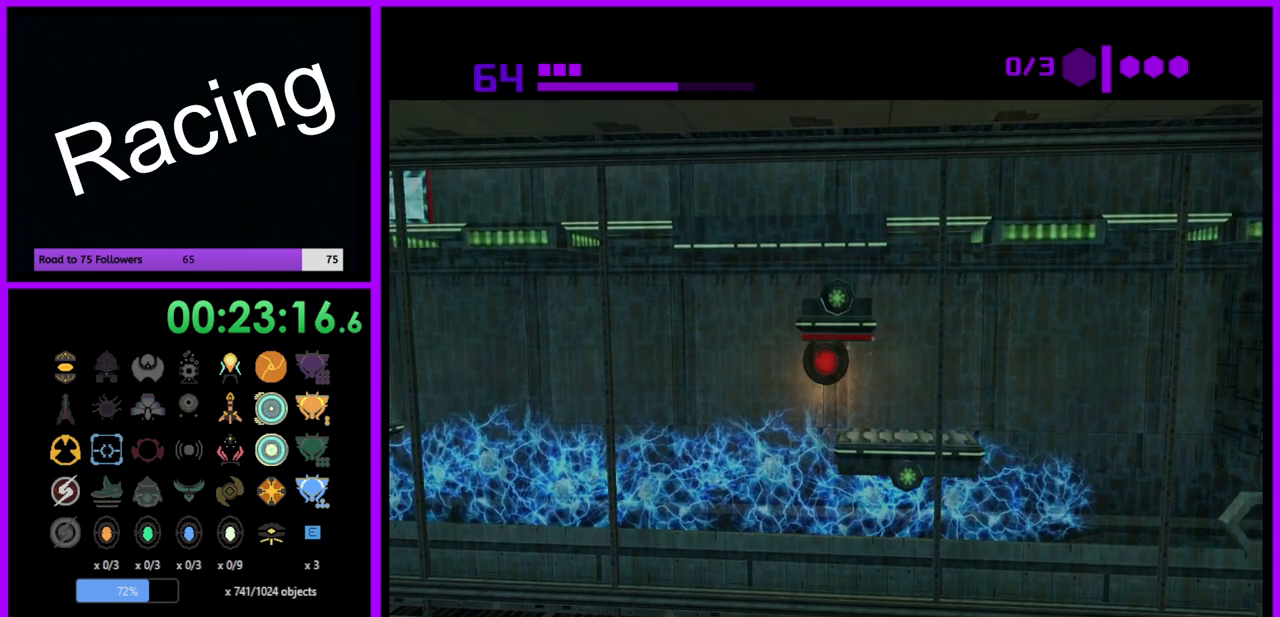
{"buttons": ["R1"], "left_stick": "left", "right_stick": "center", "events": [[133, "left_stick", "center"], [183, "left_stick", "left"]]}
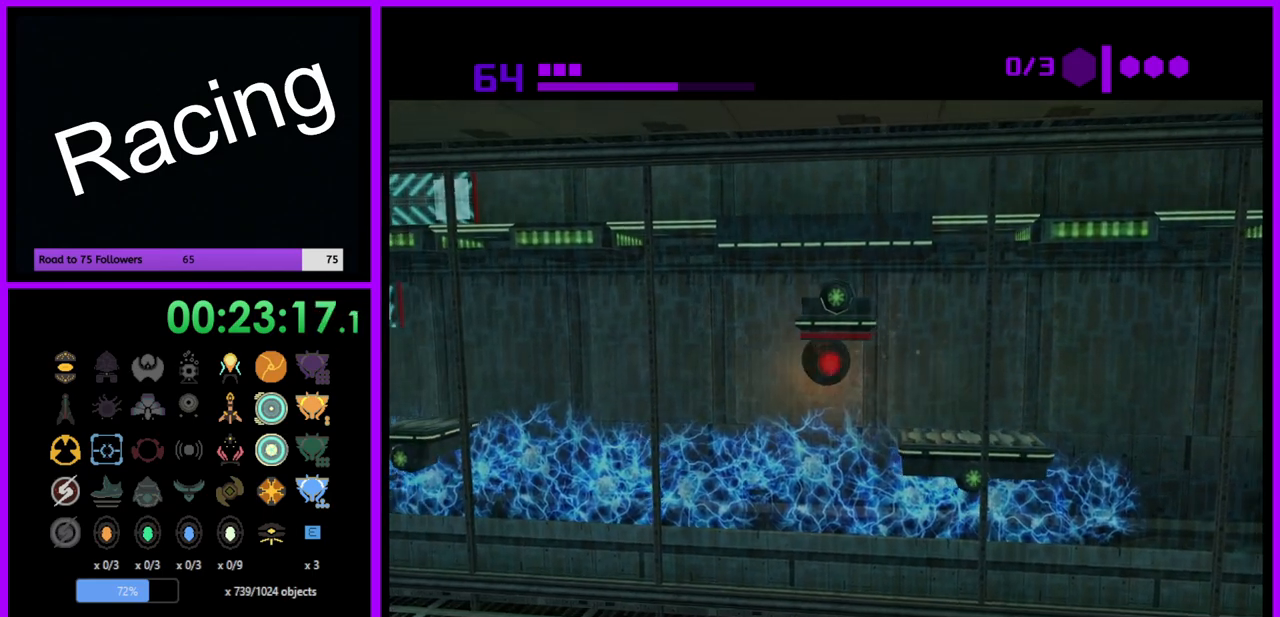
{"buttons": ["R1"], "left_stick": "left", "right_stick": "center", "events": [[317, "left_stick", "center"], [383, "left_stick", "left"]]}
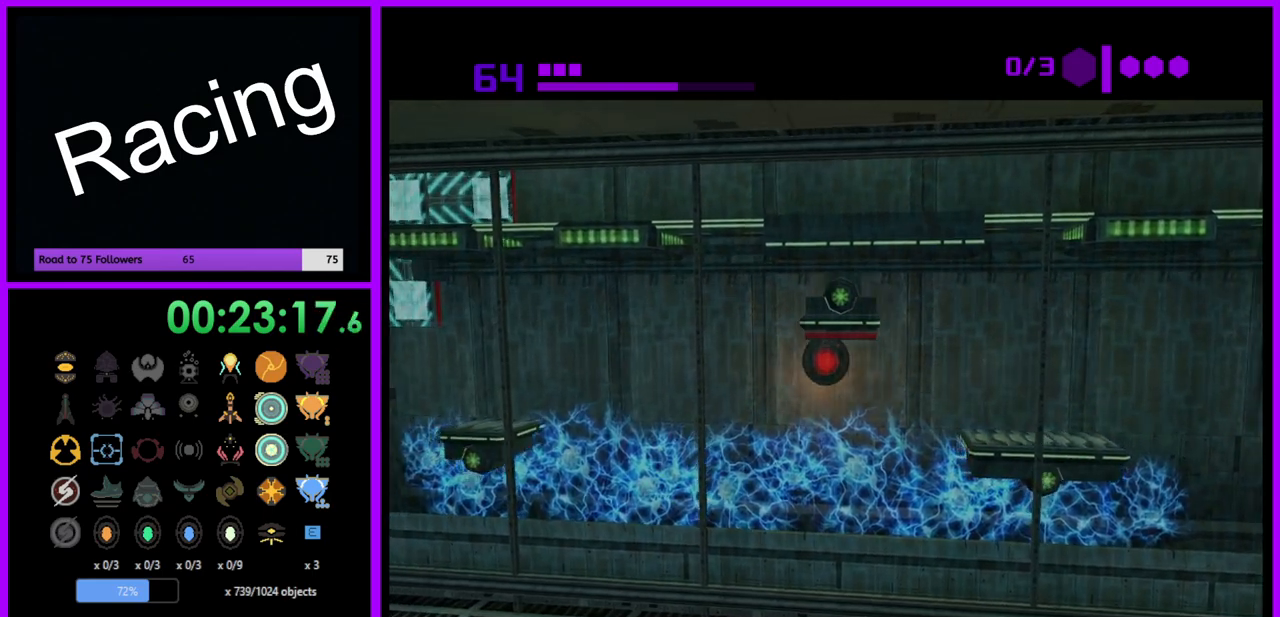
{"buttons": ["R1"], "left_stick": "left", "right_stick": "center", "events": []}
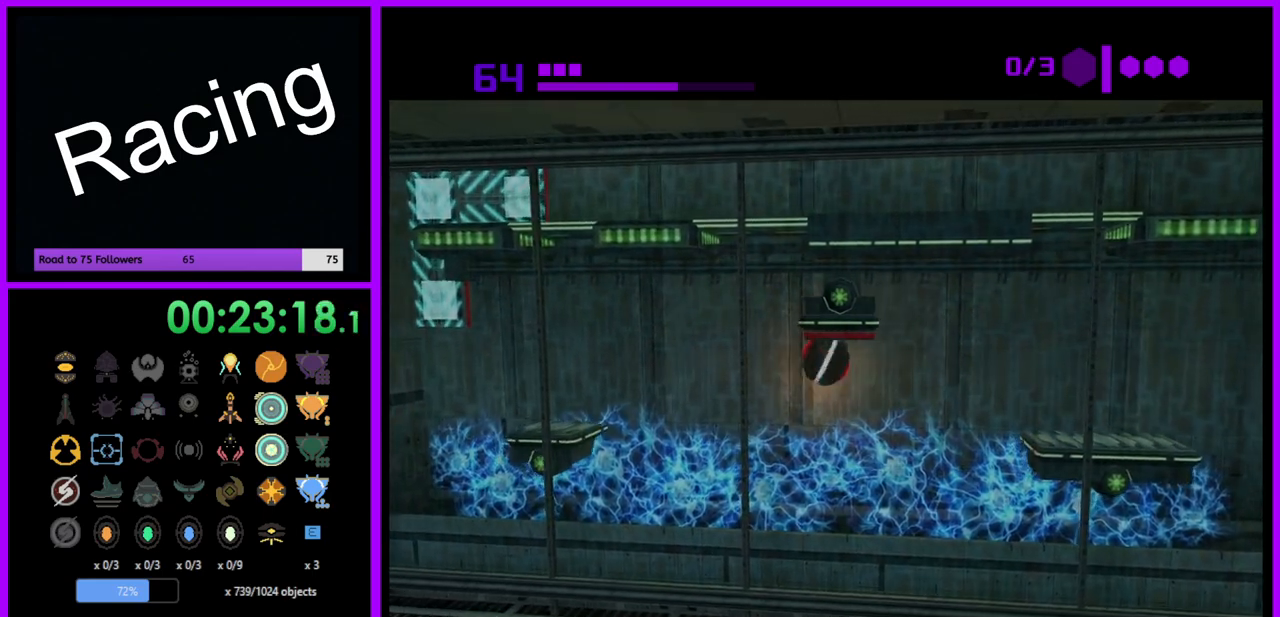
{"buttons": ["R1"], "left_stick": "center", "right_stick": "center", "events": [[33, "left_stick", "center"]]}
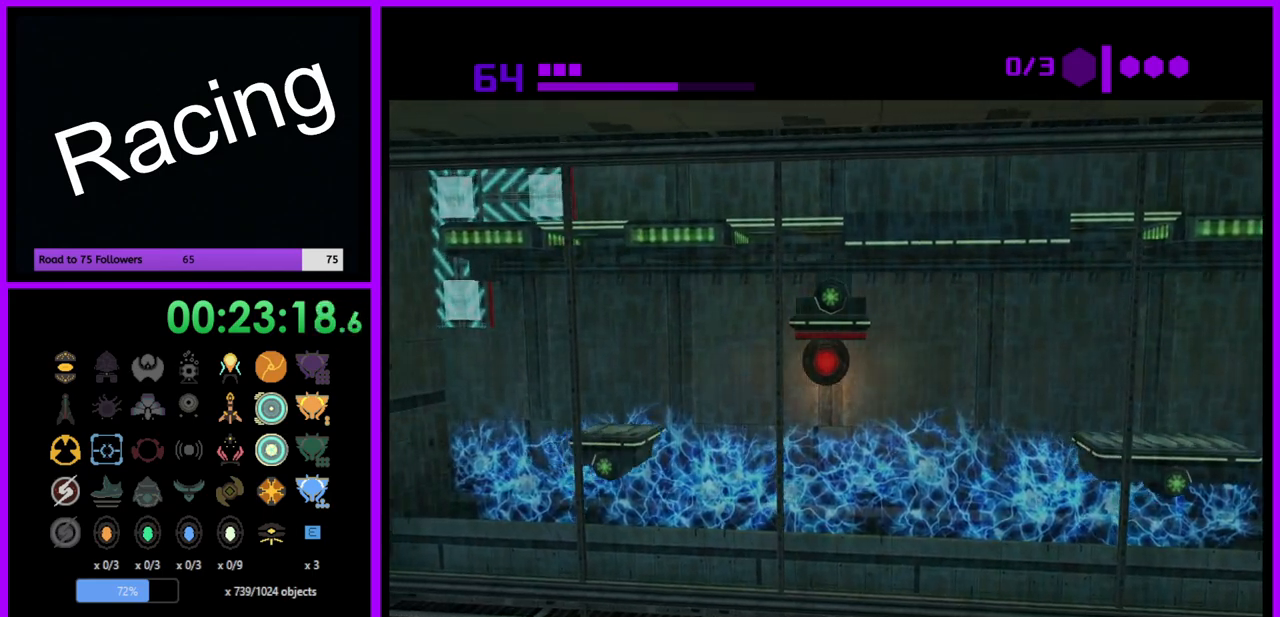
{"buttons": ["R1"], "left_stick": "center", "right_stick": "center", "events": []}
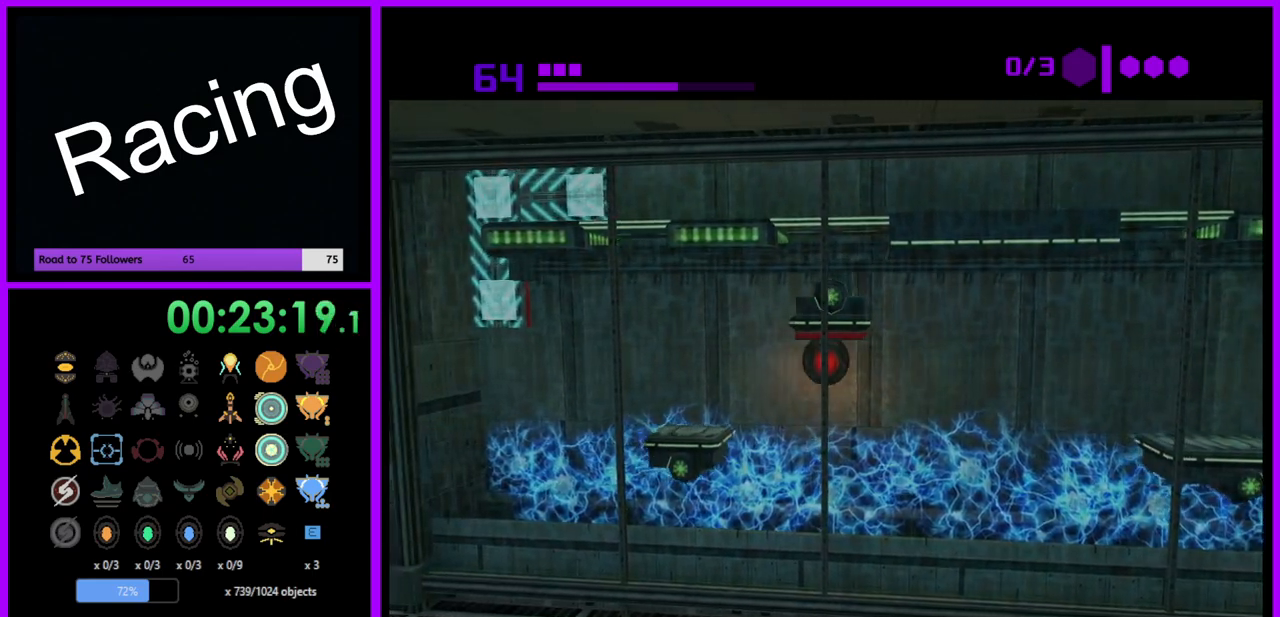
{"buttons": ["R1"], "left_stick": "center", "right_stick": "center", "events": []}
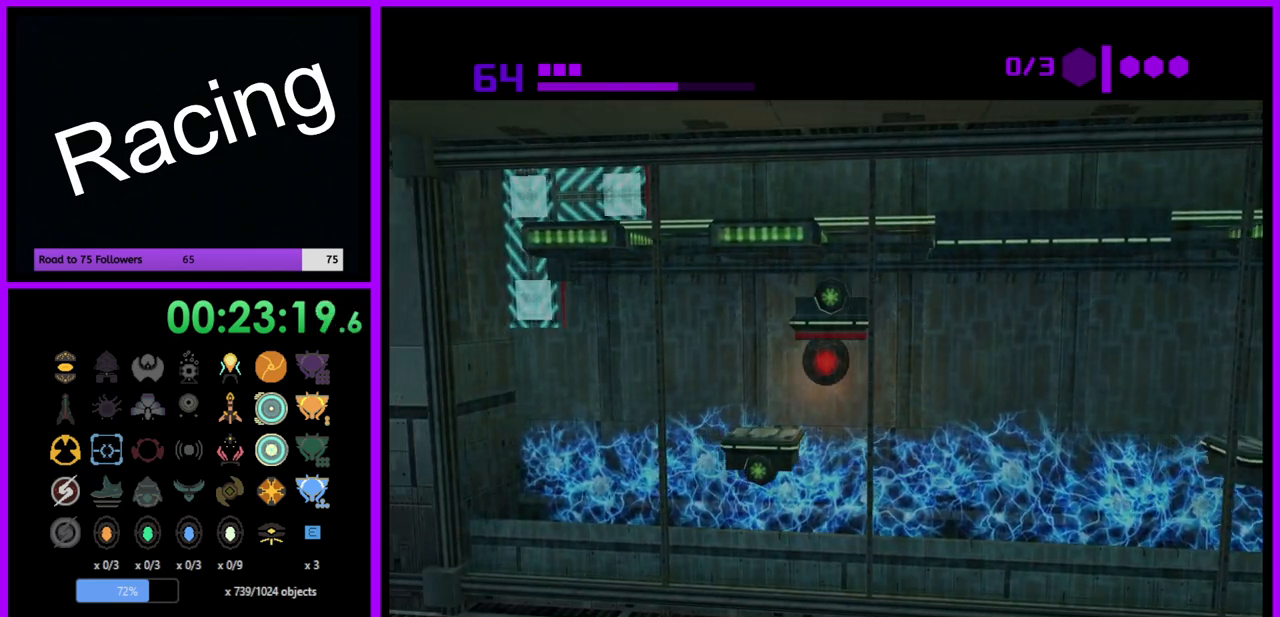
{"buttons": ["R1"], "left_stick": "center", "right_stick": "center", "events": []}
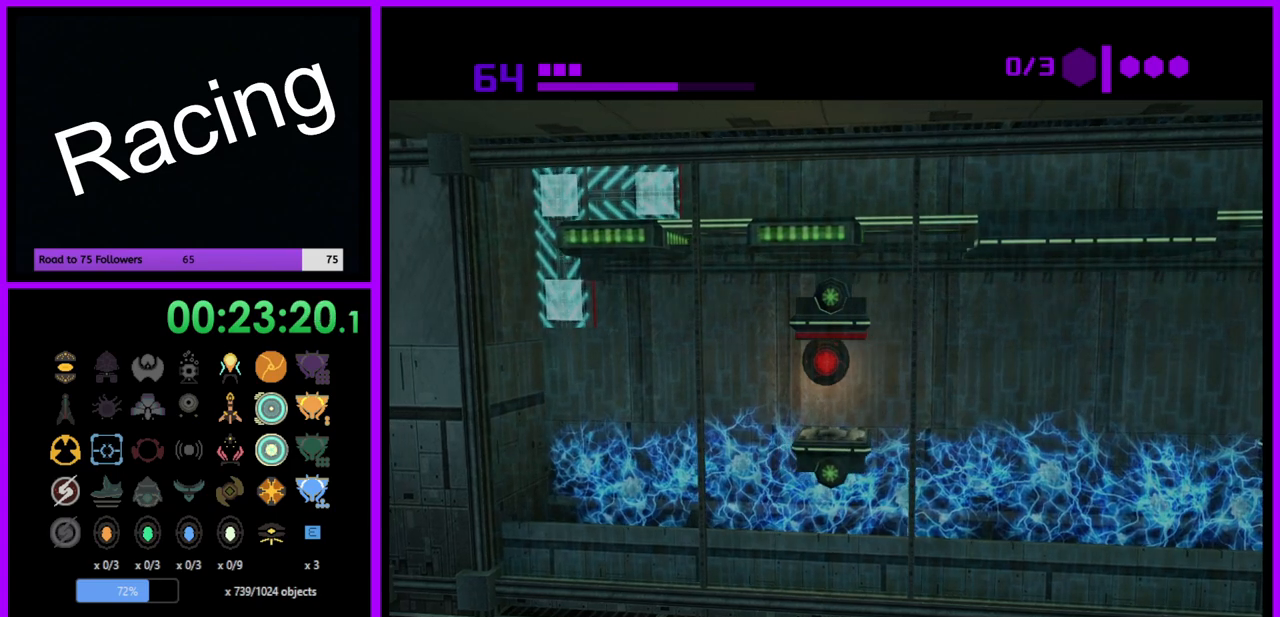
{"buttons": [], "left_stick": "center", "right_stick": "center", "events": [[367, "R1", "up"]]}
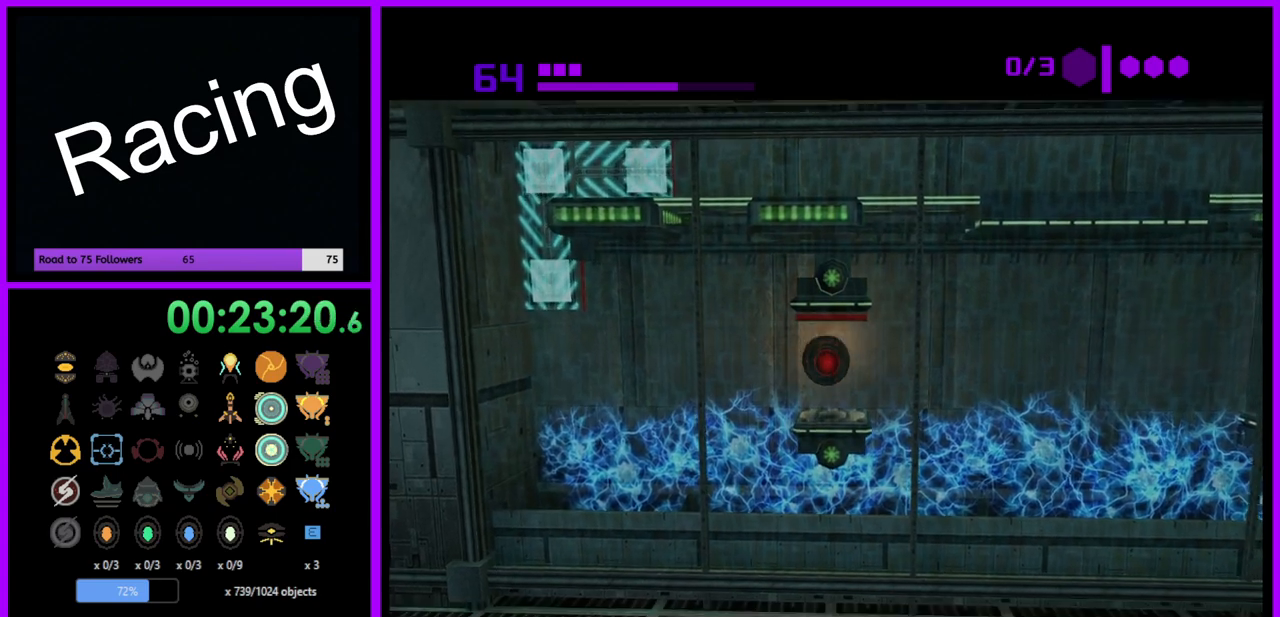
{"buttons": [], "left_stick": "center", "right_stick": "center", "events": []}
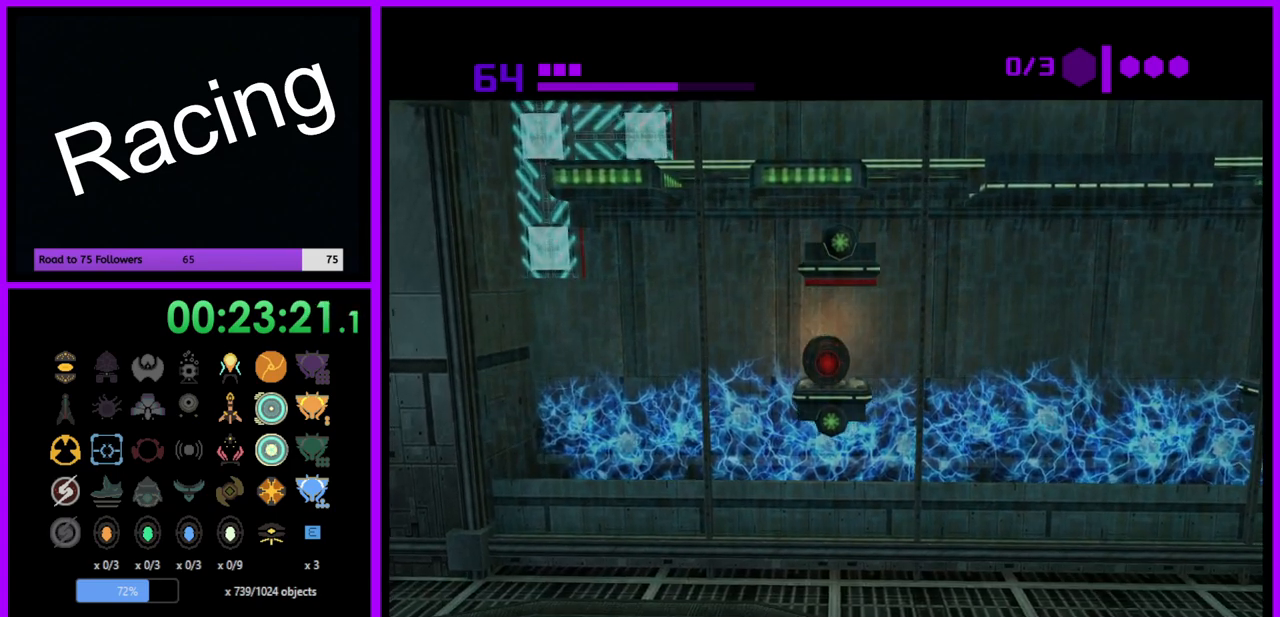
{"buttons": [], "left_stick": "center", "right_stick": "center", "events": []}
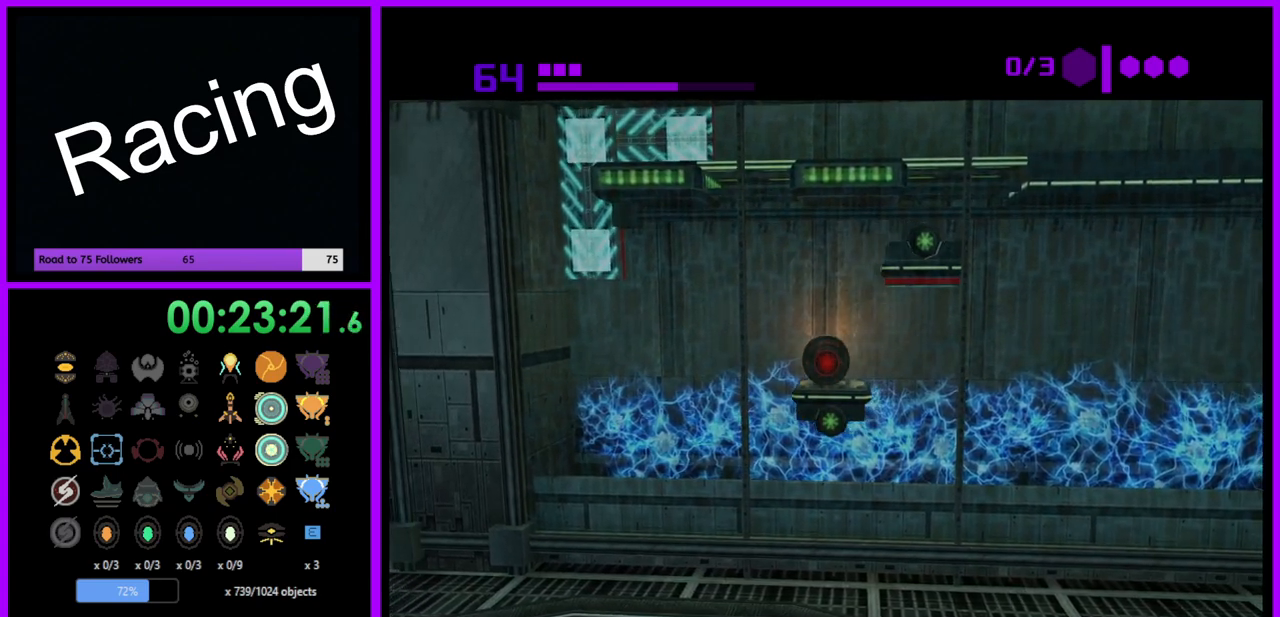
{"buttons": [], "left_stick": "center", "right_stick": "center", "events": []}
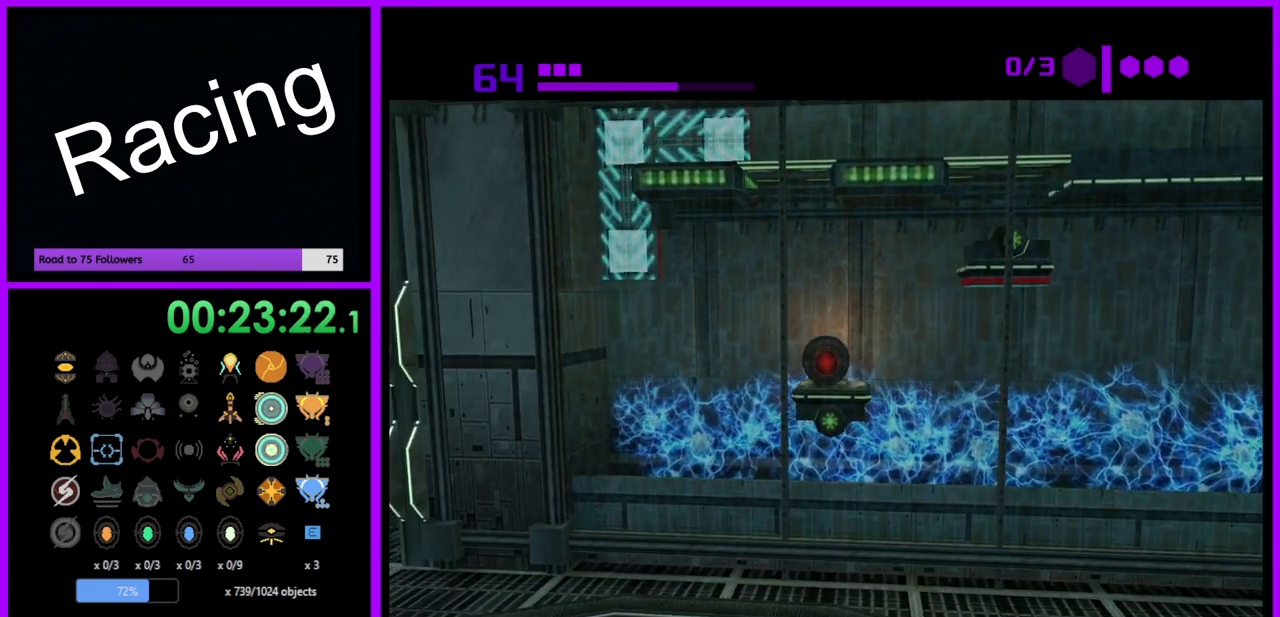
{"buttons": [], "left_stick": "center", "right_stick": "center", "events": []}
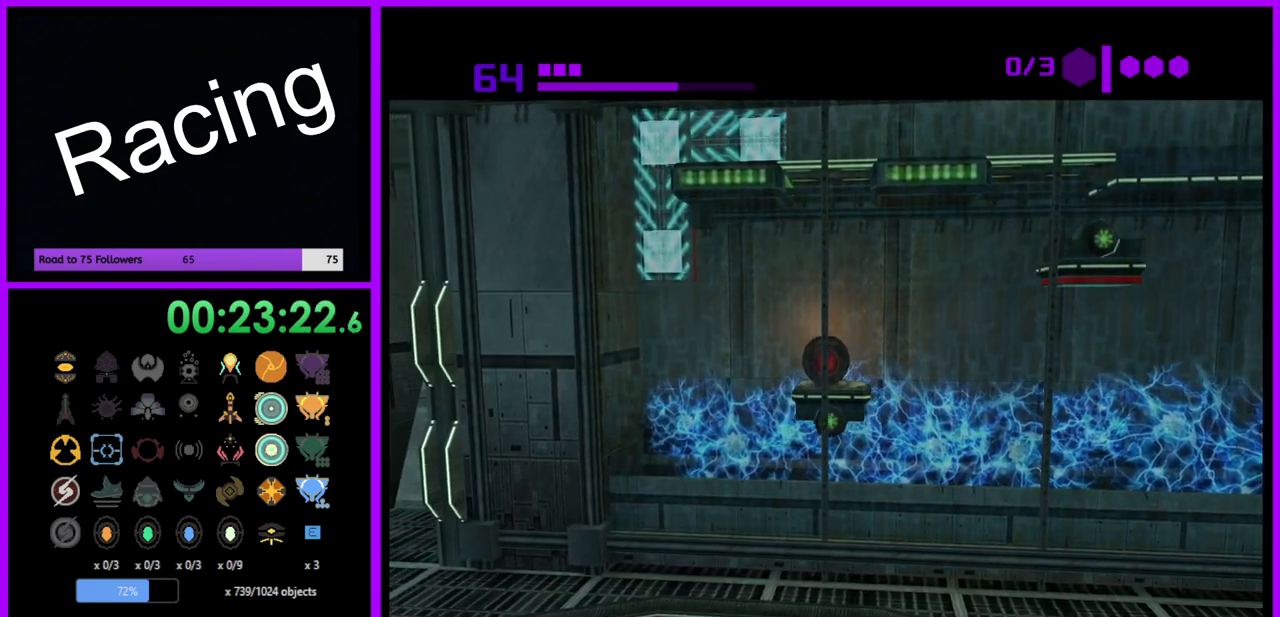
{"buttons": [], "left_stick": "center", "right_stick": "center", "events": []}
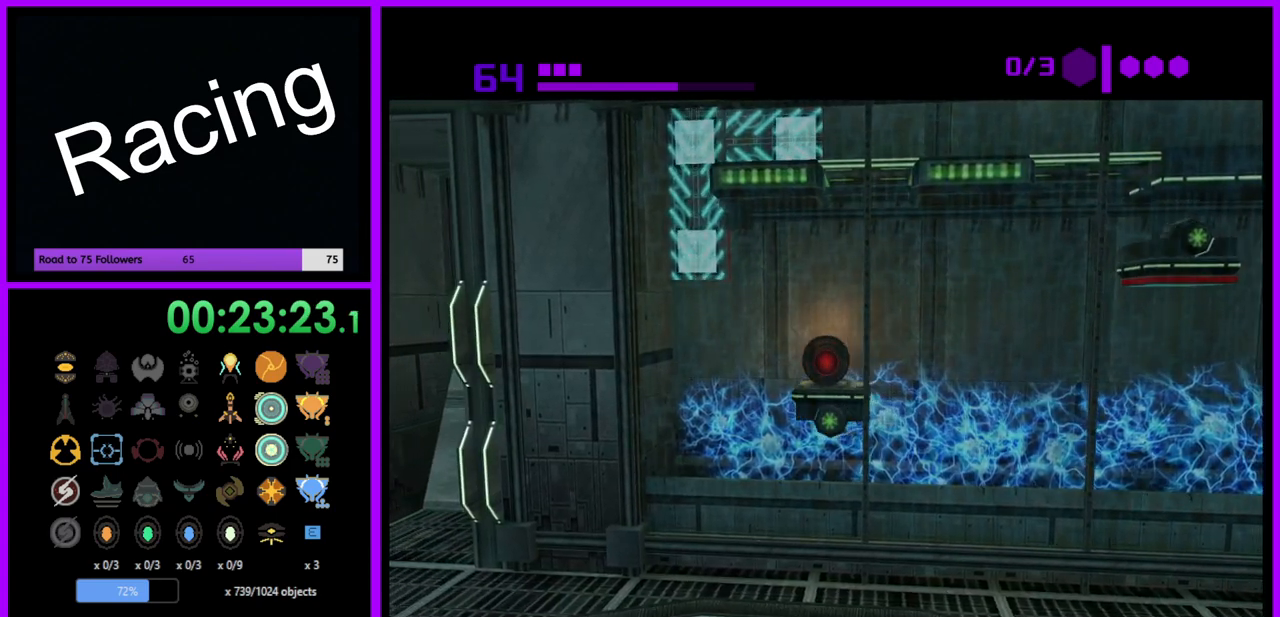
{"buttons": [], "left_stick": "center", "right_stick": "center", "events": []}
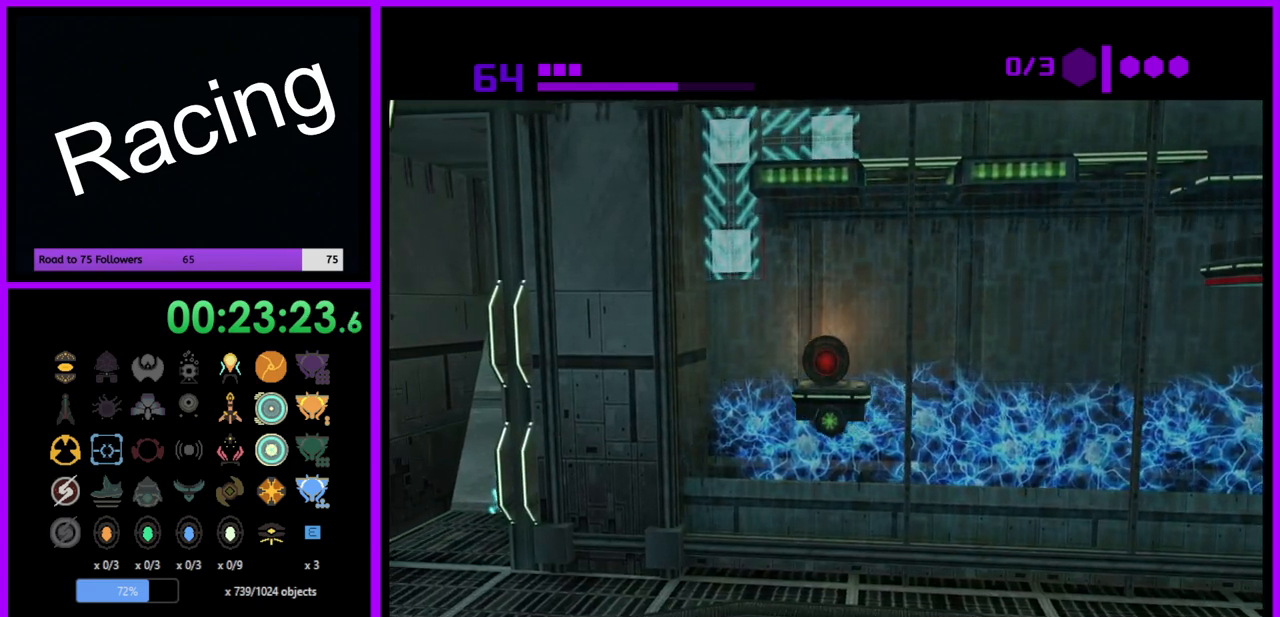
{"buttons": ["A"], "left_stick": "center", "right_stick": "center", "events": [[417, "A", "down"]]}
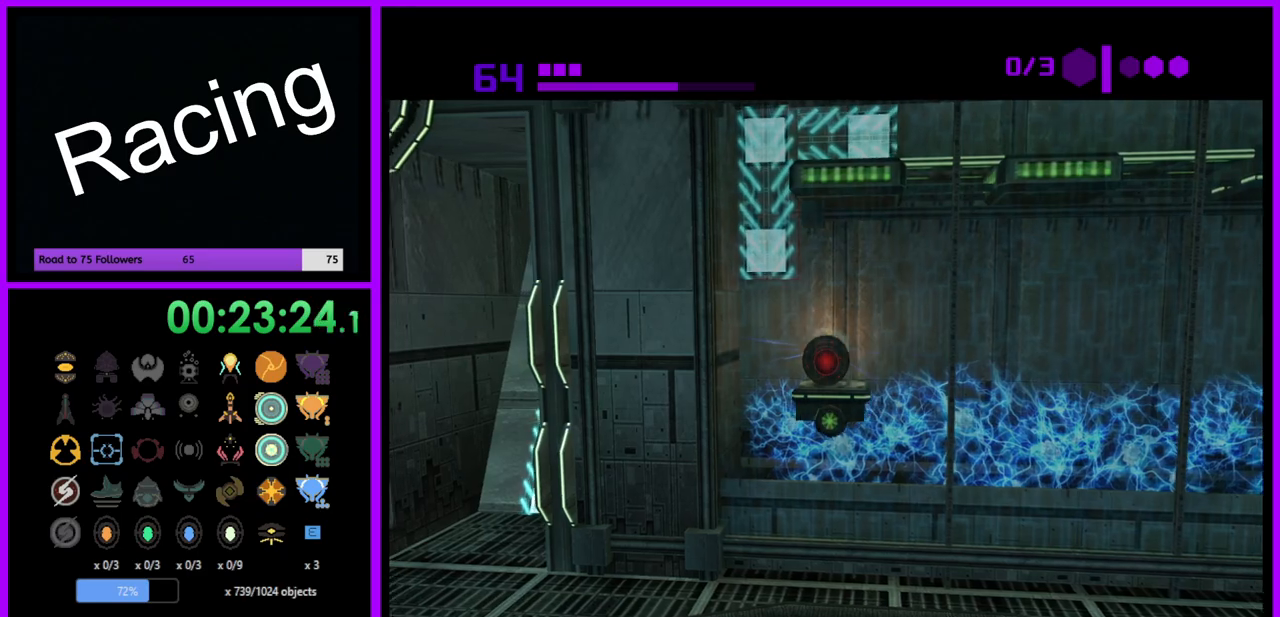
{"buttons": ["R1"], "left_stick": "center", "right_stick": "center", "events": [[33, "A", "up"], [250, "R1", "down"]]}
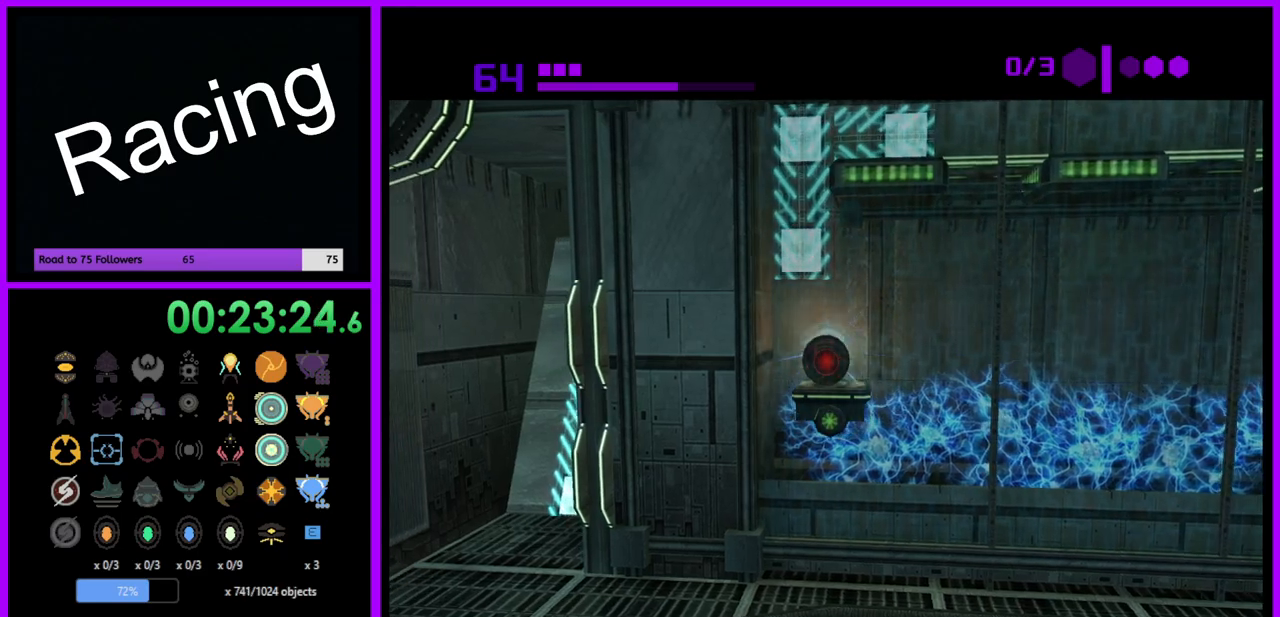
{"buttons": ["R1"], "left_stick": "up", "right_stick": "center", "events": [[333, "left_stick", "up"]]}
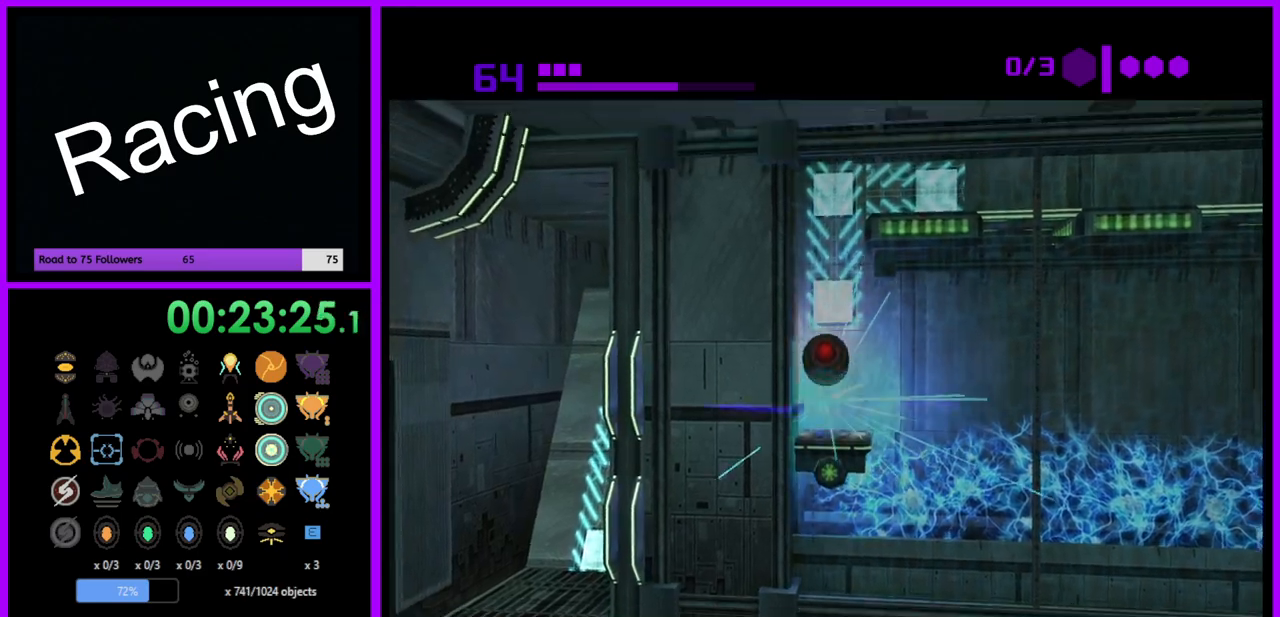
{"buttons": ["R1"], "left_stick": "right", "right_stick": "center", "events": [[500, "left_stick", "right"]]}
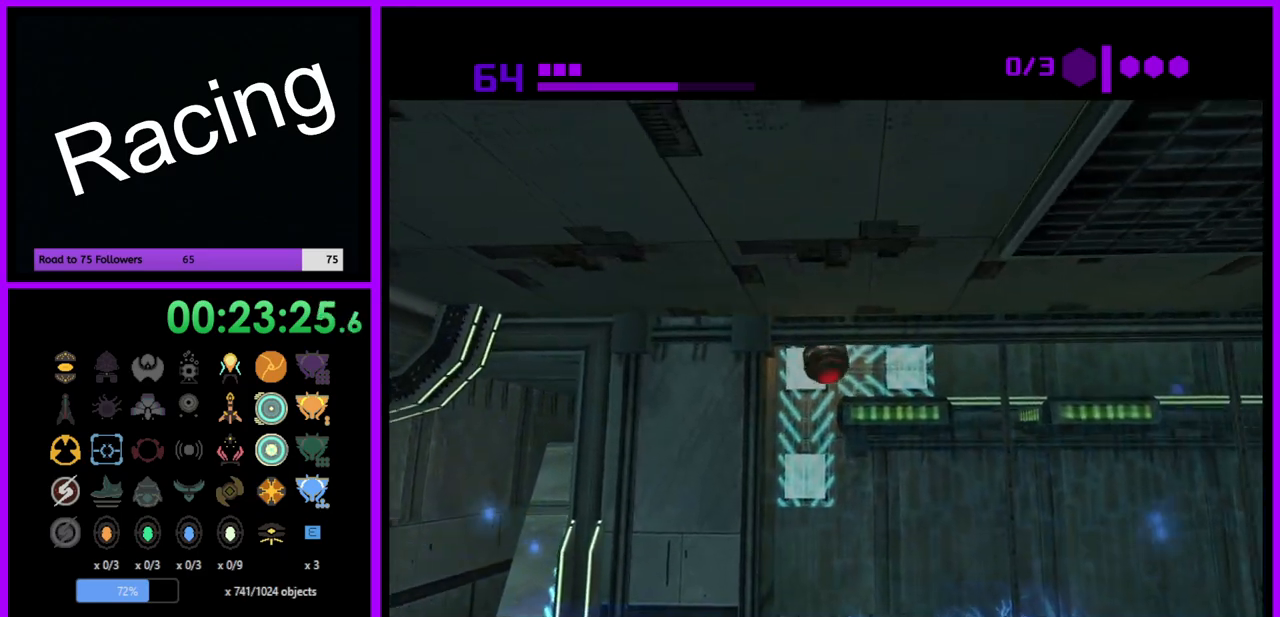
{"buttons": [], "left_stick": "right", "right_stick": "center", "events": [[217, "R1", "up"]]}
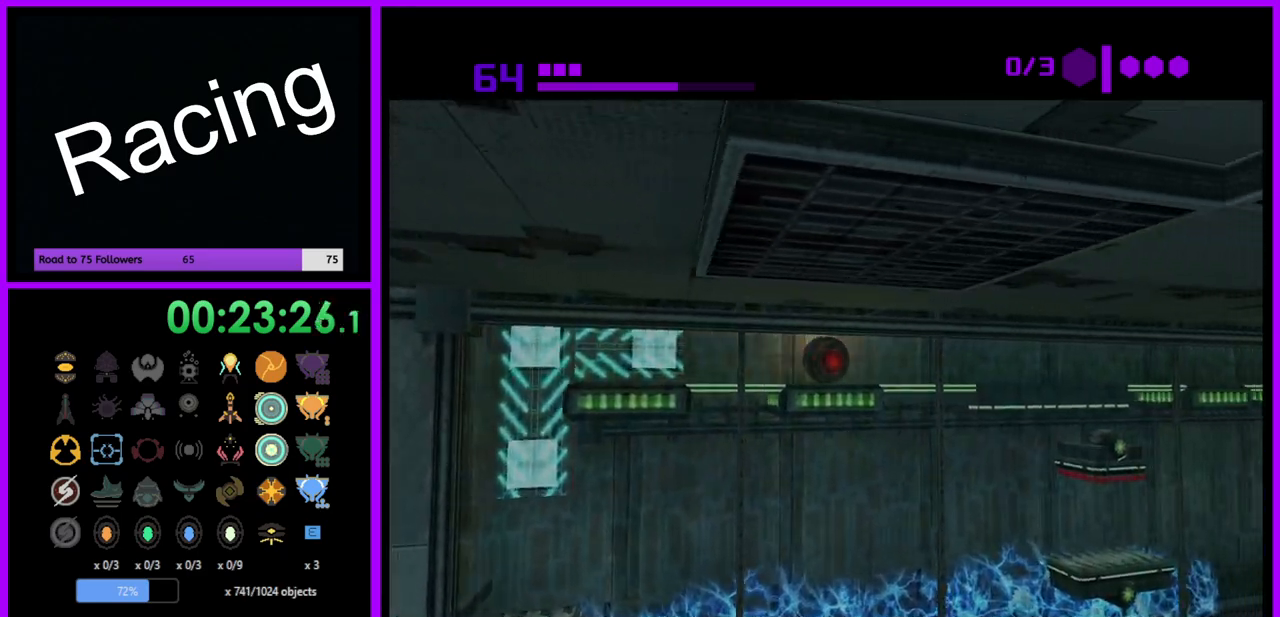
{"buttons": ["B"], "left_stick": "right", "right_stick": "center", "events": [[133, "B", "down"]]}
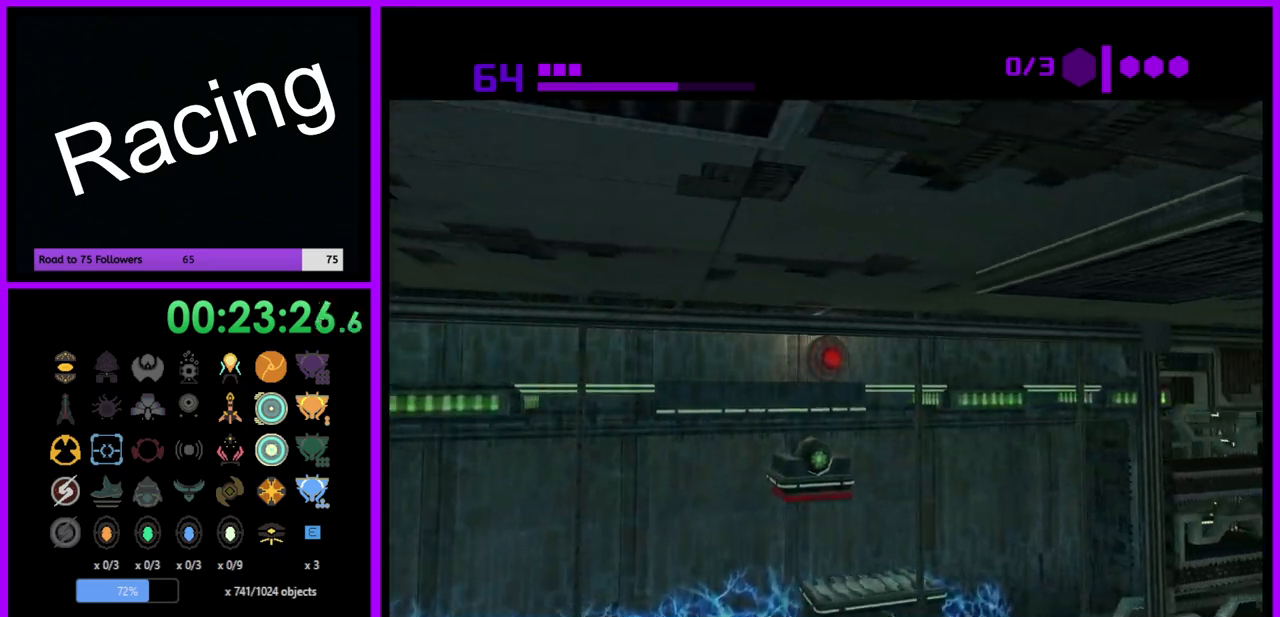
{"buttons": [], "left_stick": "right", "right_stick": "center", "events": [[33, "B", "up"]]}
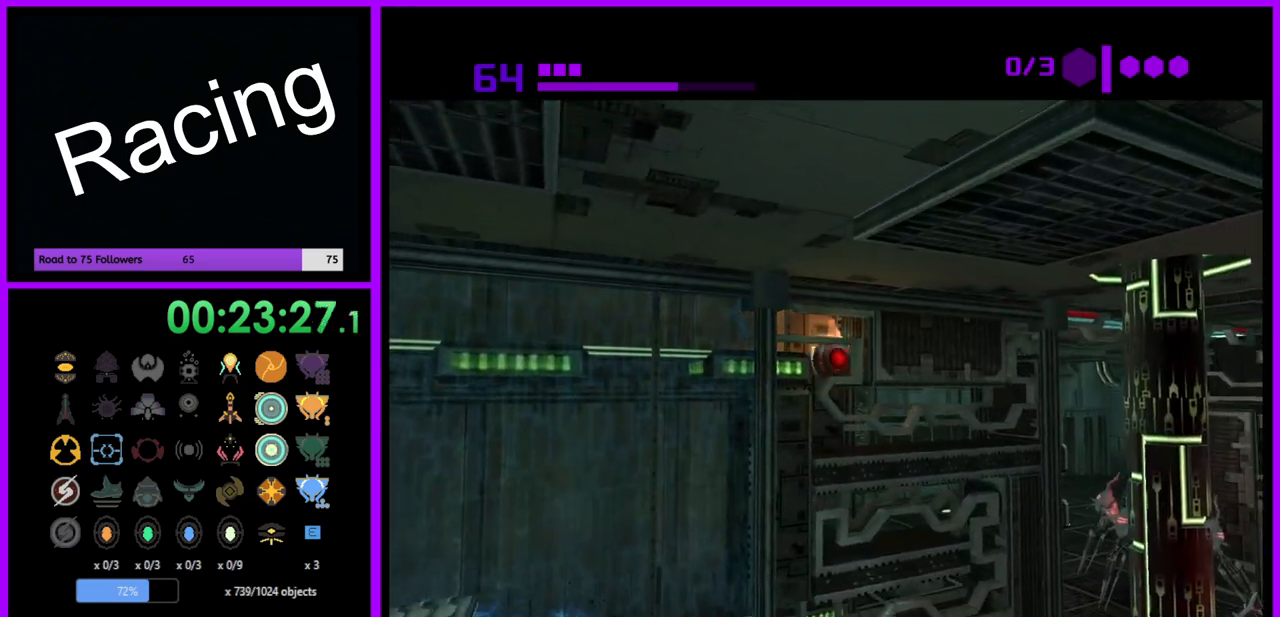
{"buttons": [], "left_stick": "up-right", "right_stick": "center", "events": [[417, "left_stick", "up-right"]]}
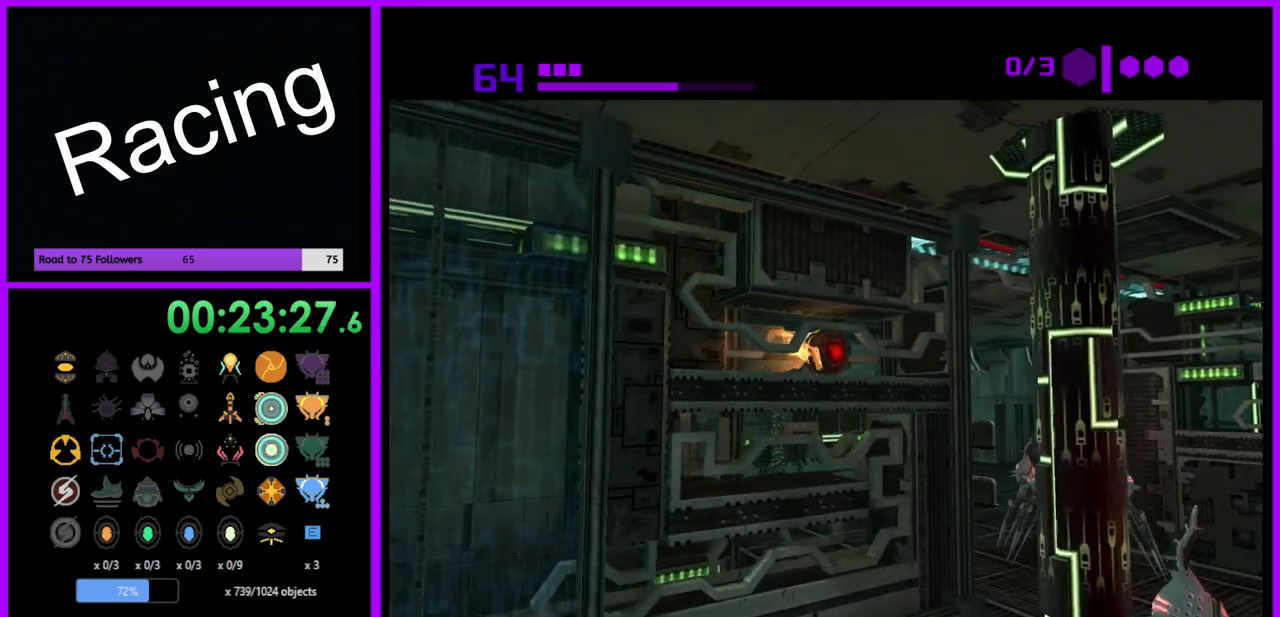
{"buttons": [], "left_stick": "center", "right_stick": "center", "events": [[117, "left_stick", "center"], [283, "A", "down"], [367, "A", "up"]]}
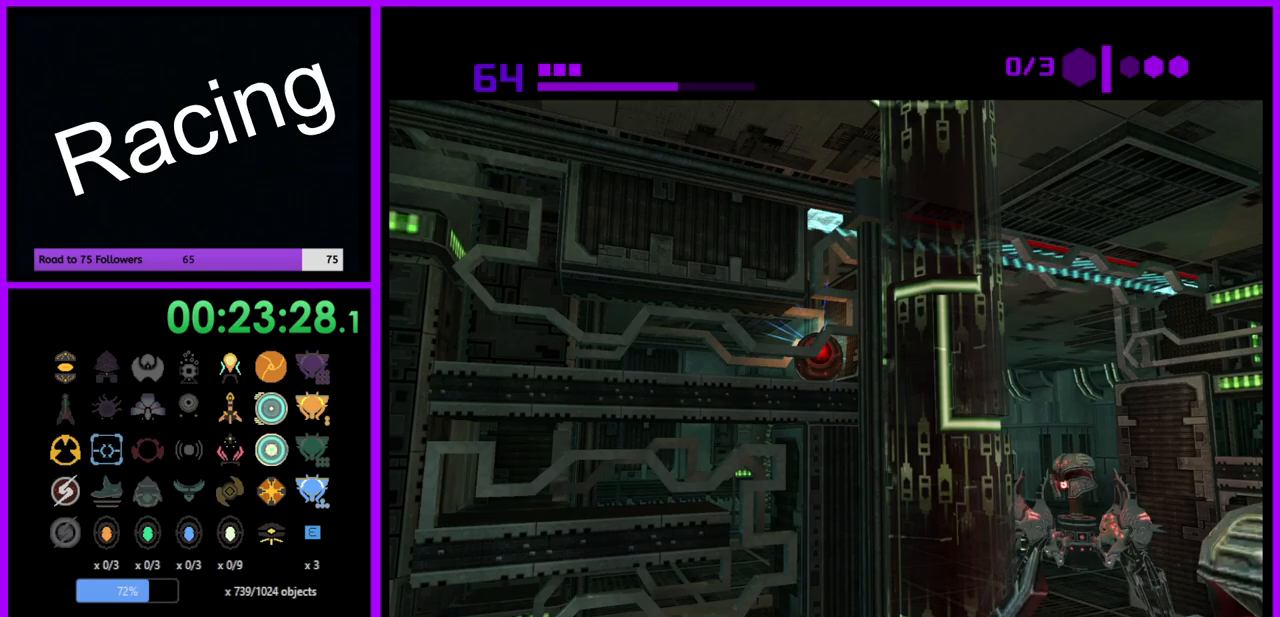
{"buttons": ["R1"], "left_stick": "center", "right_stick": "center", "events": [[50, "R1", "down"]]}
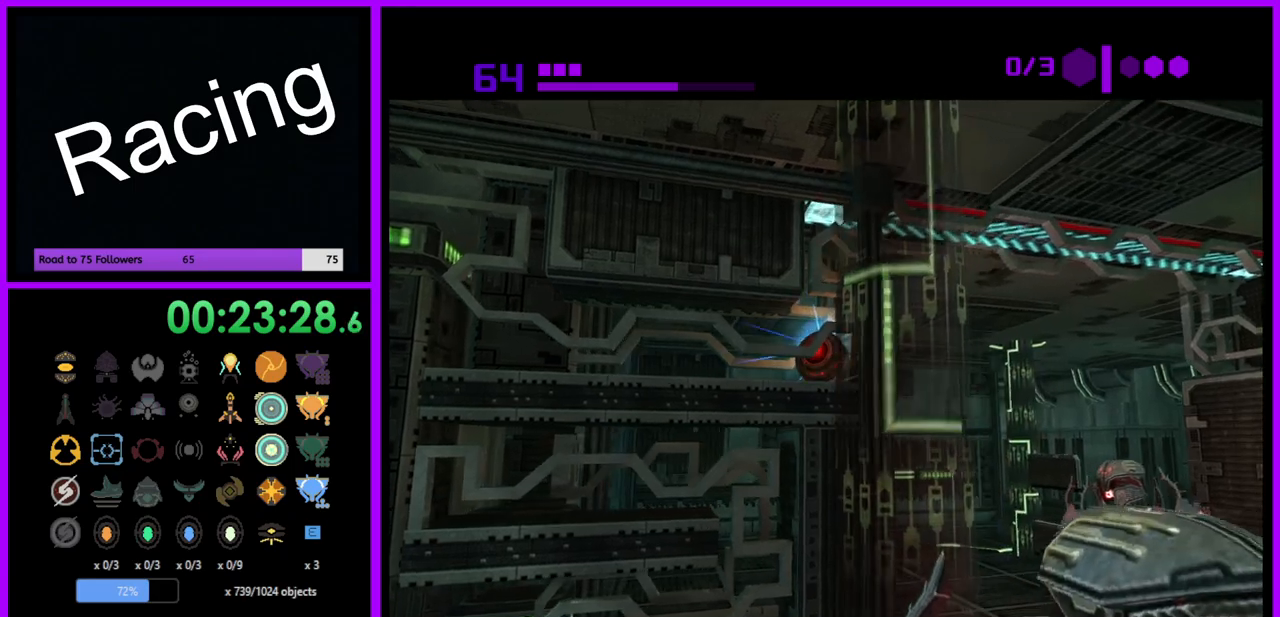
{"buttons": ["R1"], "left_stick": "center", "right_stick": "center", "events": []}
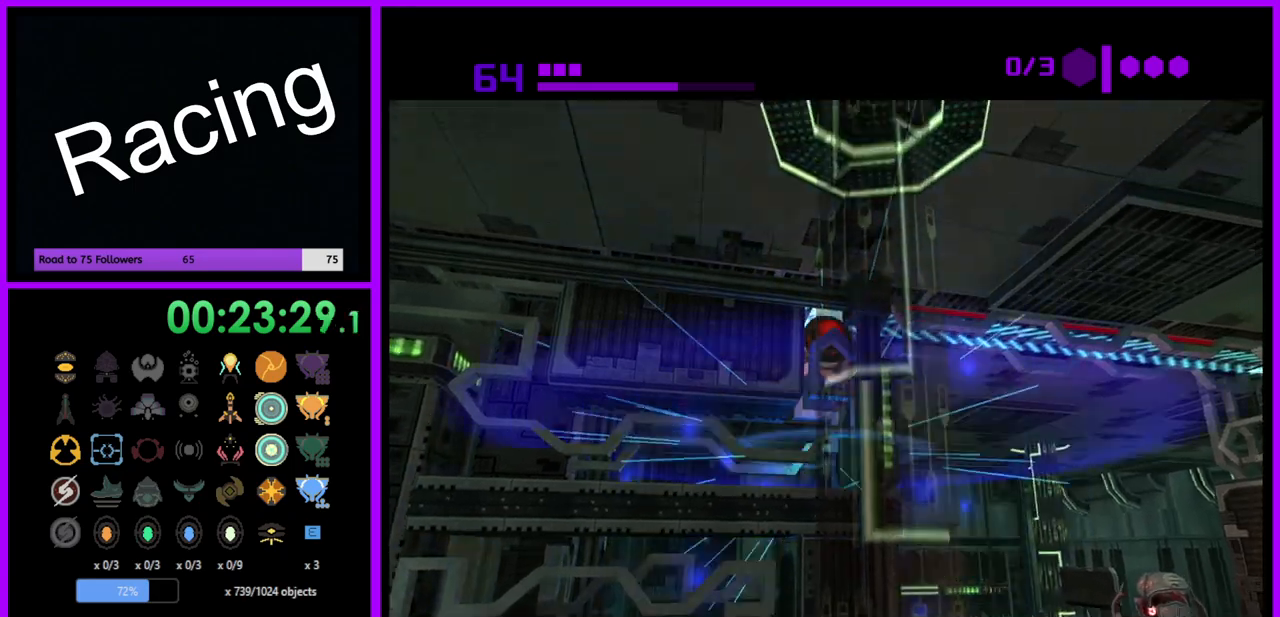
{"buttons": ["R1"], "left_stick": "right", "right_stick": "center", "events": [[117, "left_stick", "right"]]}
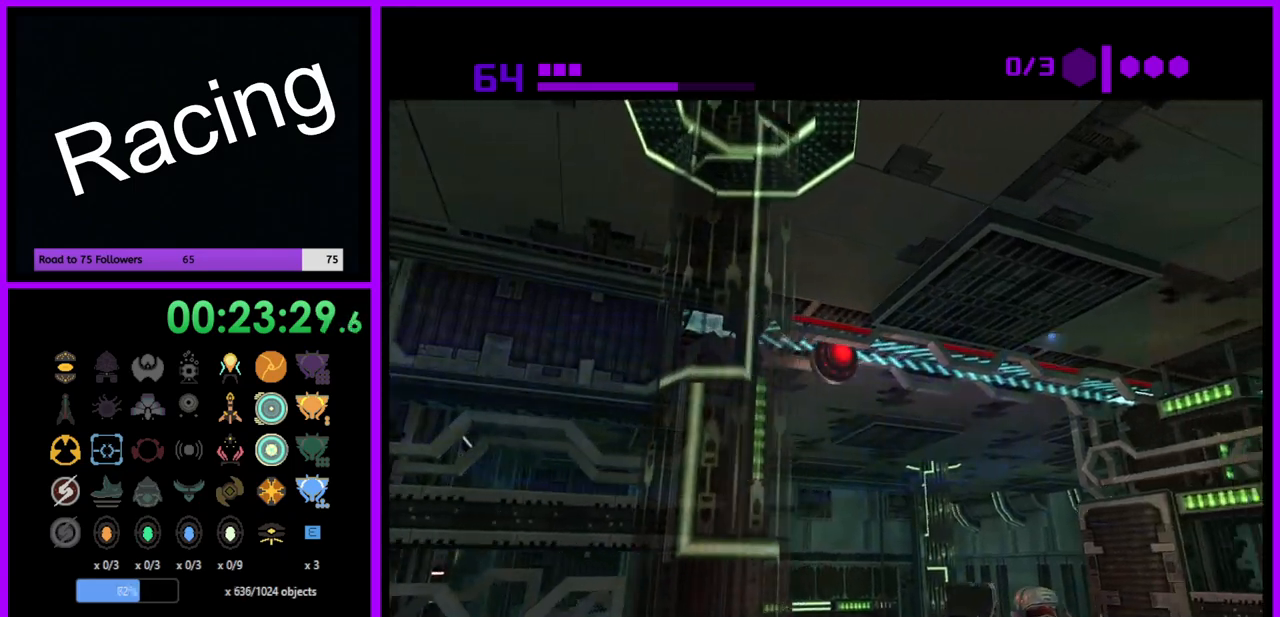
{"buttons": ["R1"], "left_stick": "right", "right_stick": "center", "events": []}